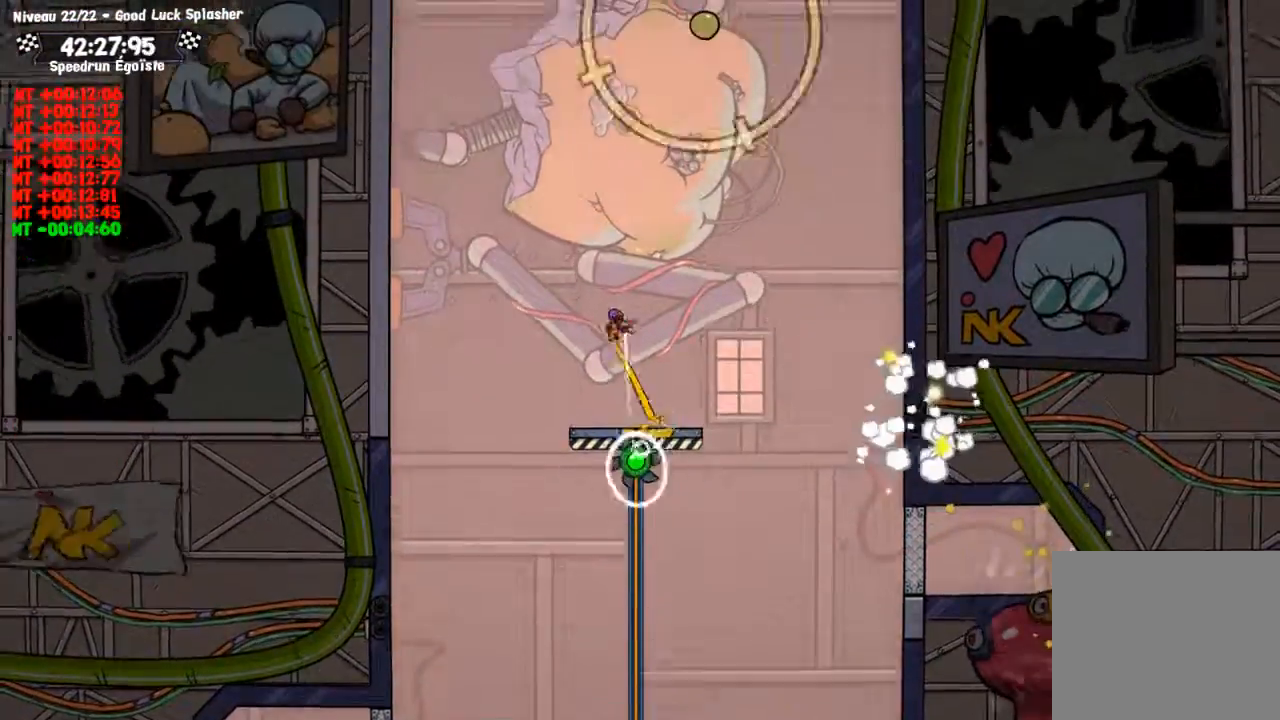
Gameplay with a controller (PlayStation layout); each line is a JSON object with the inputs held at the frame after it. "events" lists button and stick changes between this image and that frame as [ms after this image, input, new state], when the widget could be followed in between. Not read: R3.
{"buttons": ["CIRCLE"], "left_stick": "left", "right_stick": "center"}
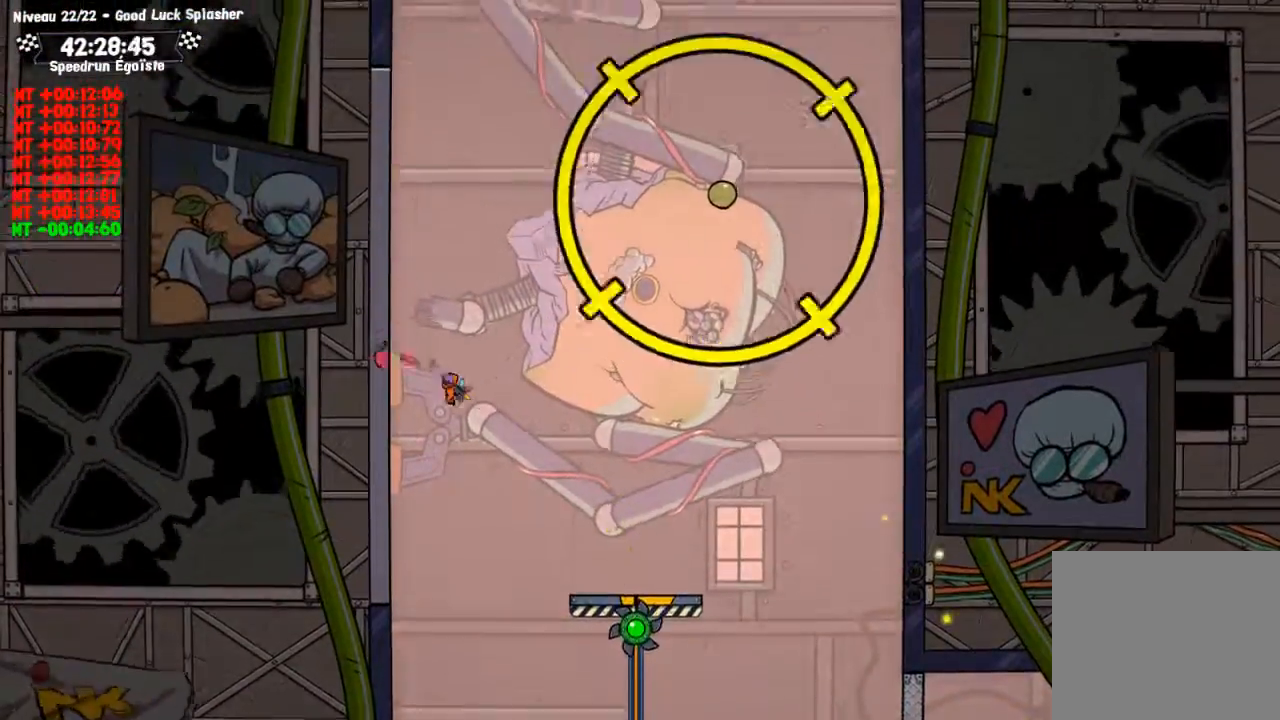
{"buttons": ["CIRCLE"], "left_stick": "up-left", "right_stick": "center", "events": [[300, "left_stick", "up-left"]]}
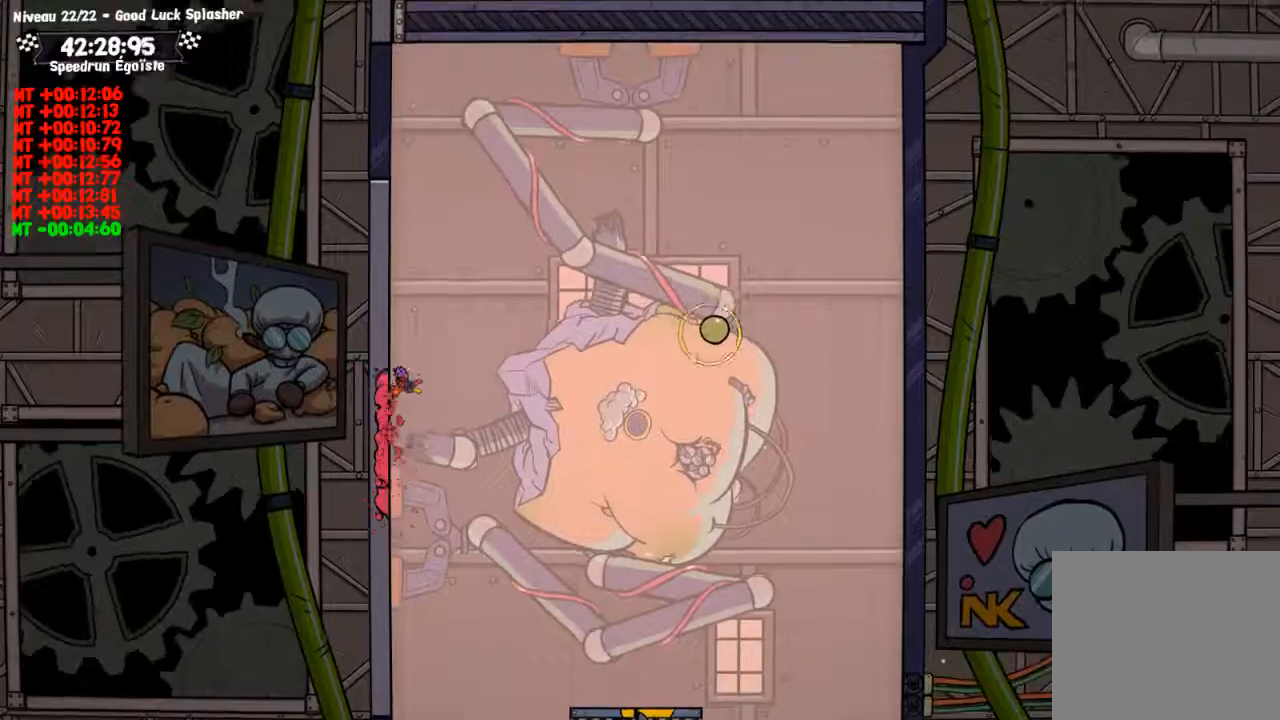
{"buttons": ["SQUARE"], "left_stick": "center", "right_stick": "center", "events": [[167, "CIRCLE", "up"], [200, "SQUARE", "down"], [200, "left_stick", "center"]]}
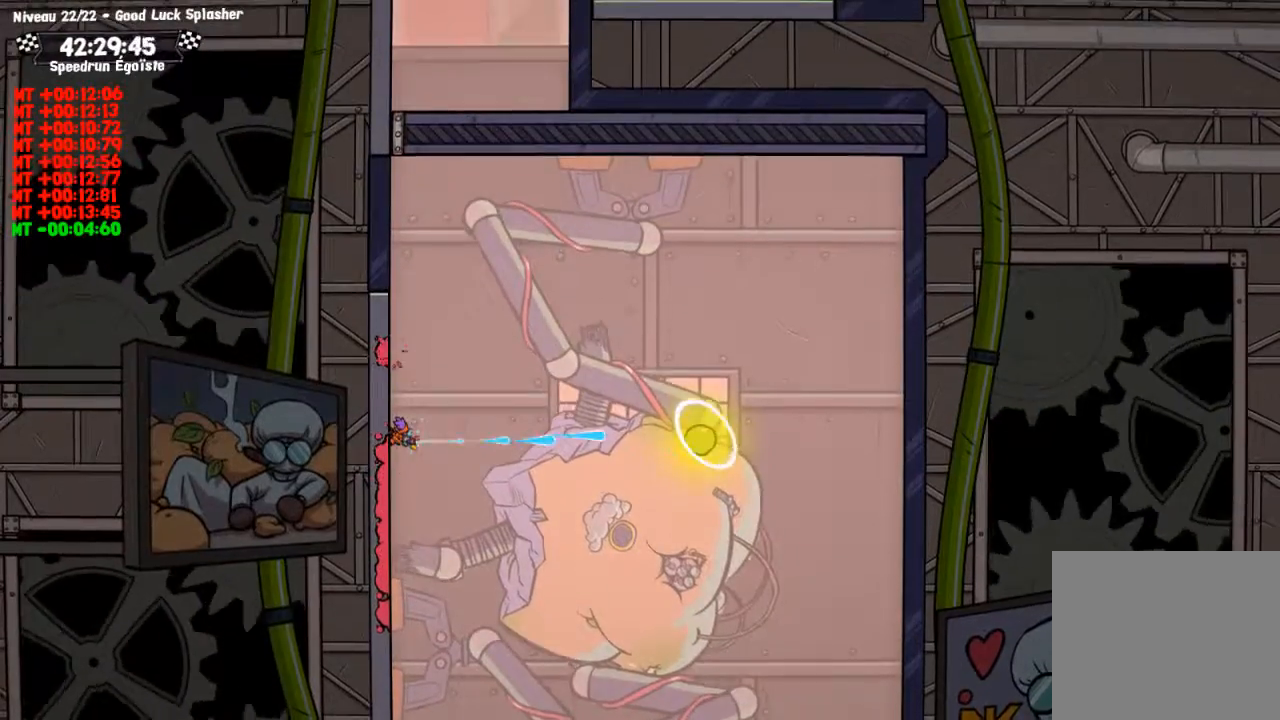
{"buttons": ["SQUARE"], "left_stick": "center", "right_stick": "center", "events": []}
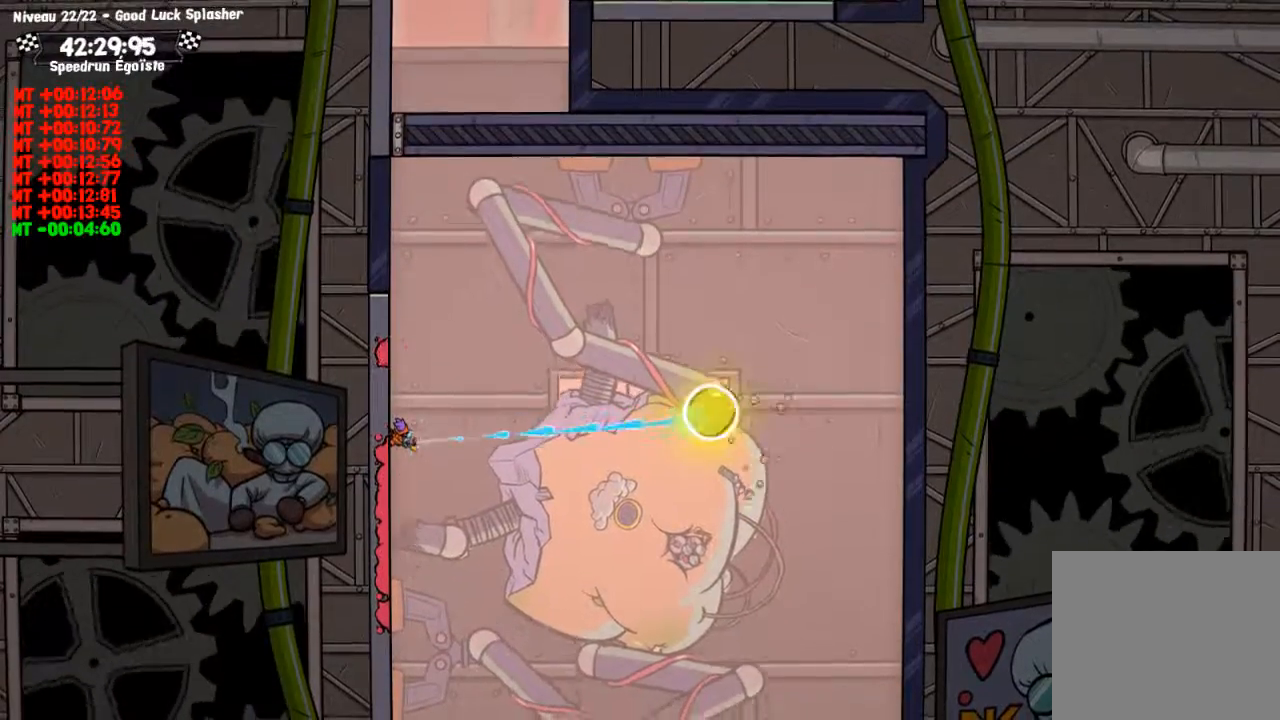
{"buttons": ["SQUARE"], "left_stick": "center", "right_stick": "center", "events": []}
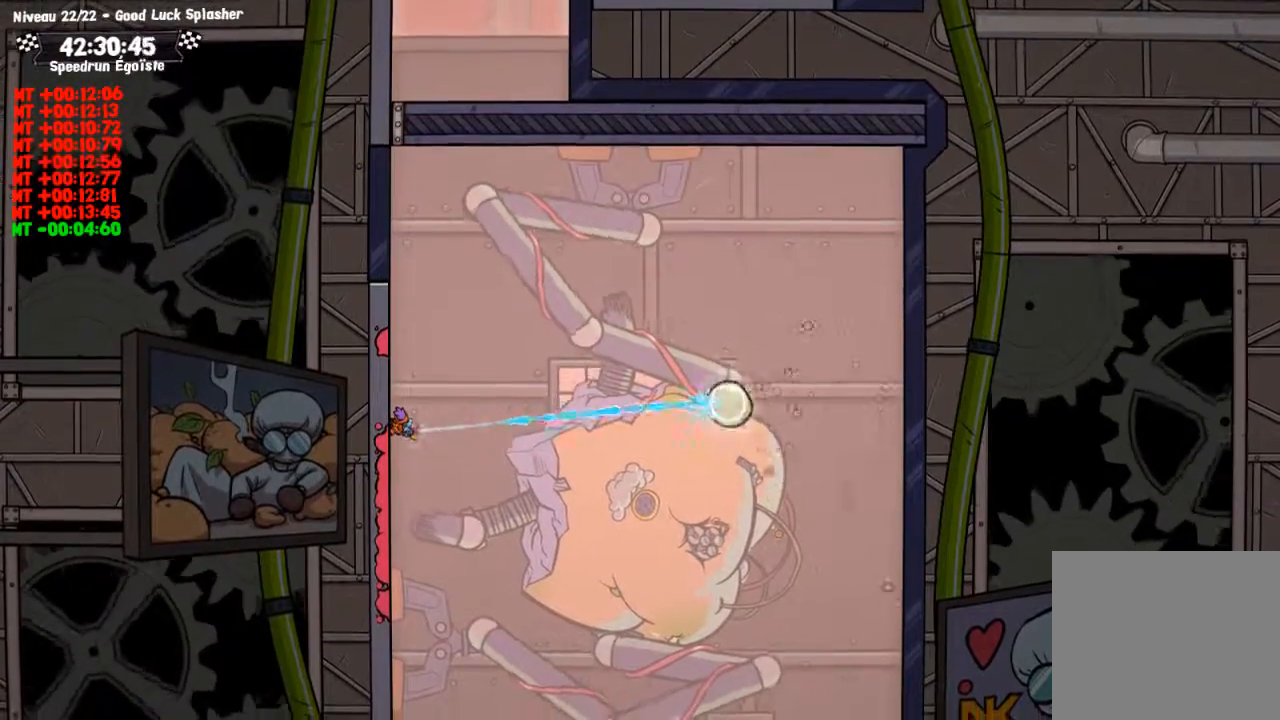
{"buttons": ["SQUARE"], "left_stick": "center", "right_stick": "center", "events": []}
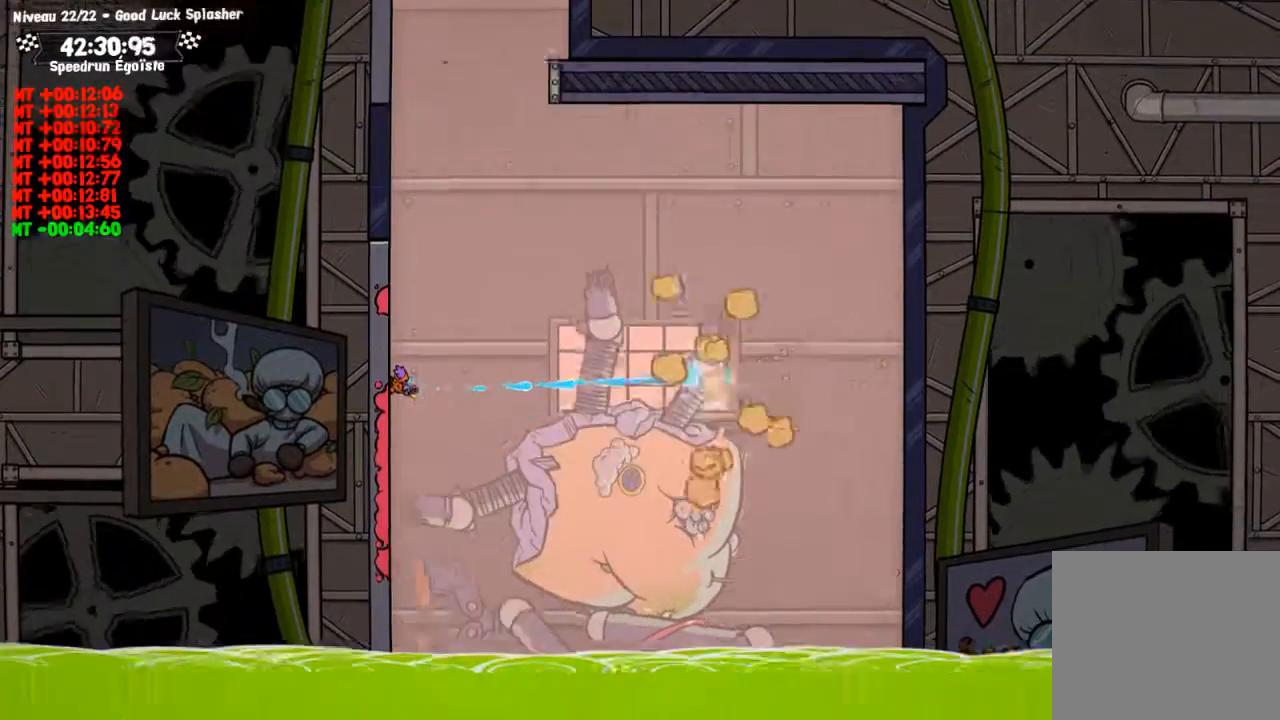
{"buttons": ["CIRCLE"], "left_stick": "up-left", "right_stick": "center", "events": [[66, "SQUARE", "up"], [100, "left_stick", "up-left"], [167, "CIRCLE", "down"]]}
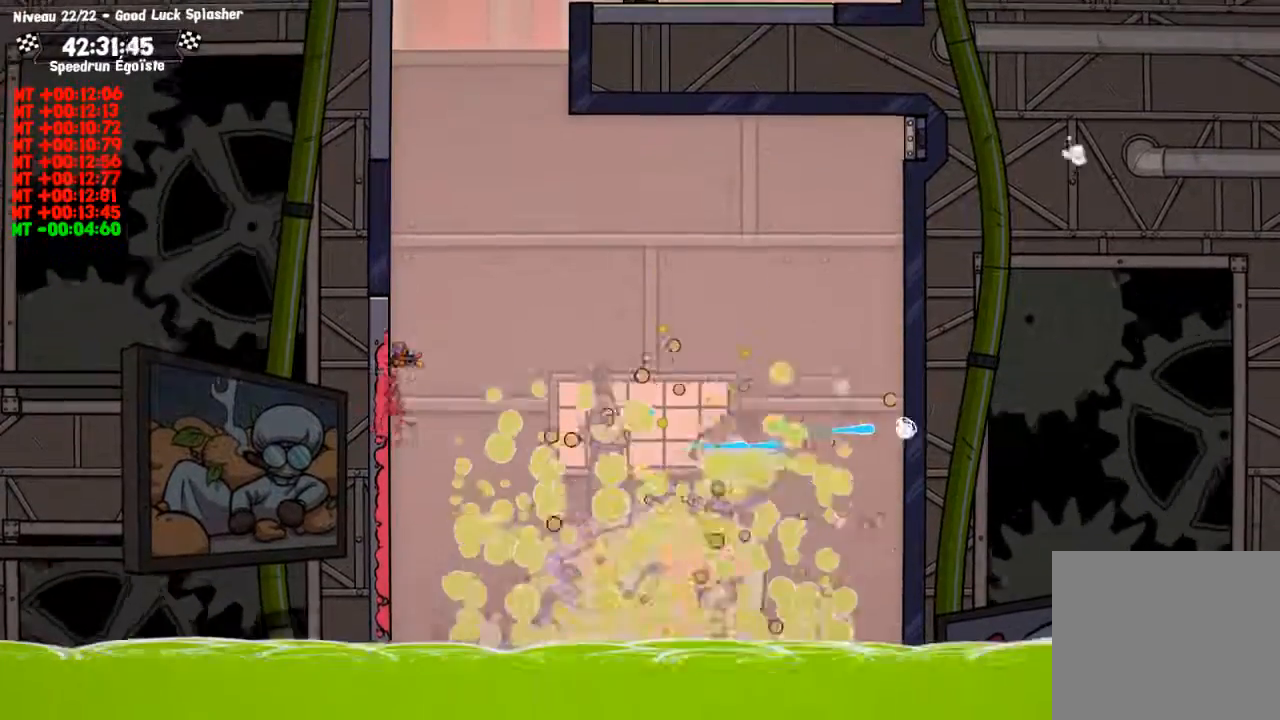
{"buttons": ["CIRCLE"], "left_stick": "left", "right_stick": "center", "events": [[100, "left_stick", "left"], [134, "TRIANGLE", "down"], [167, "CIRCLE", "up"], [301, "CIRCLE", "down"], [334, "TRIANGLE", "up"]]}
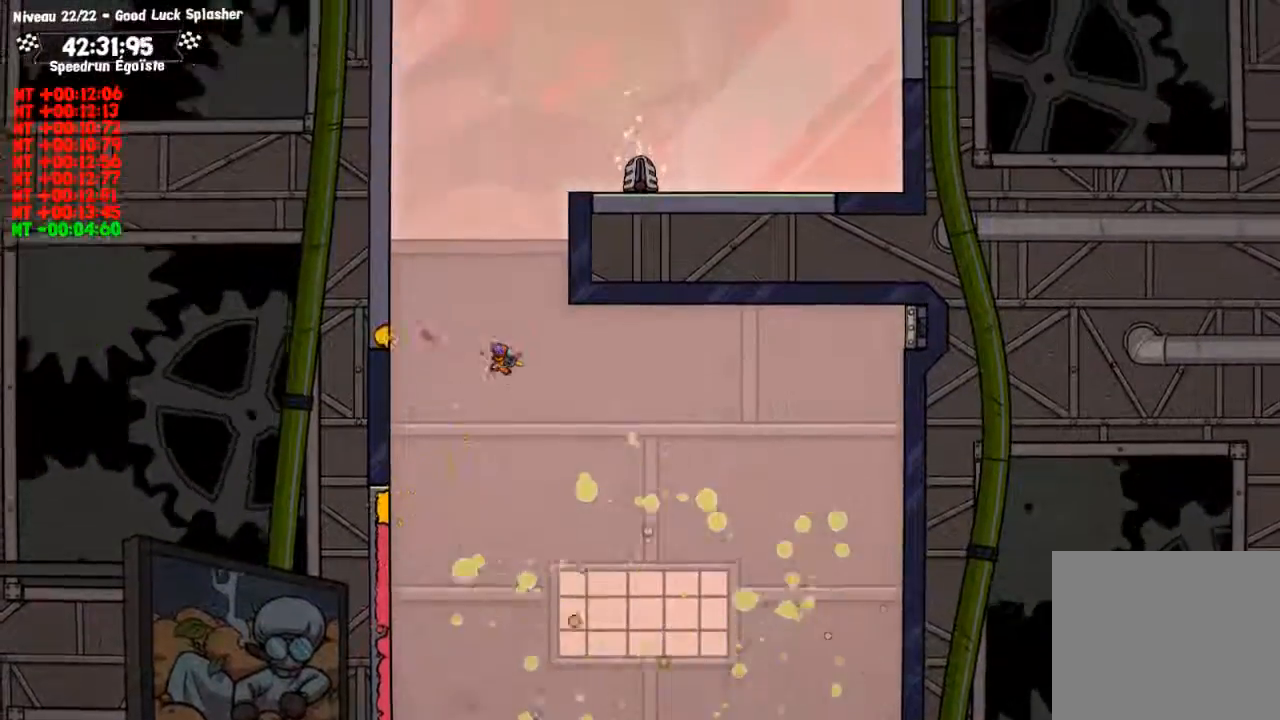
{"buttons": ["CIRCLE"], "left_stick": "up-left", "right_stick": "center", "events": [[167, "left_stick", "up-left"]]}
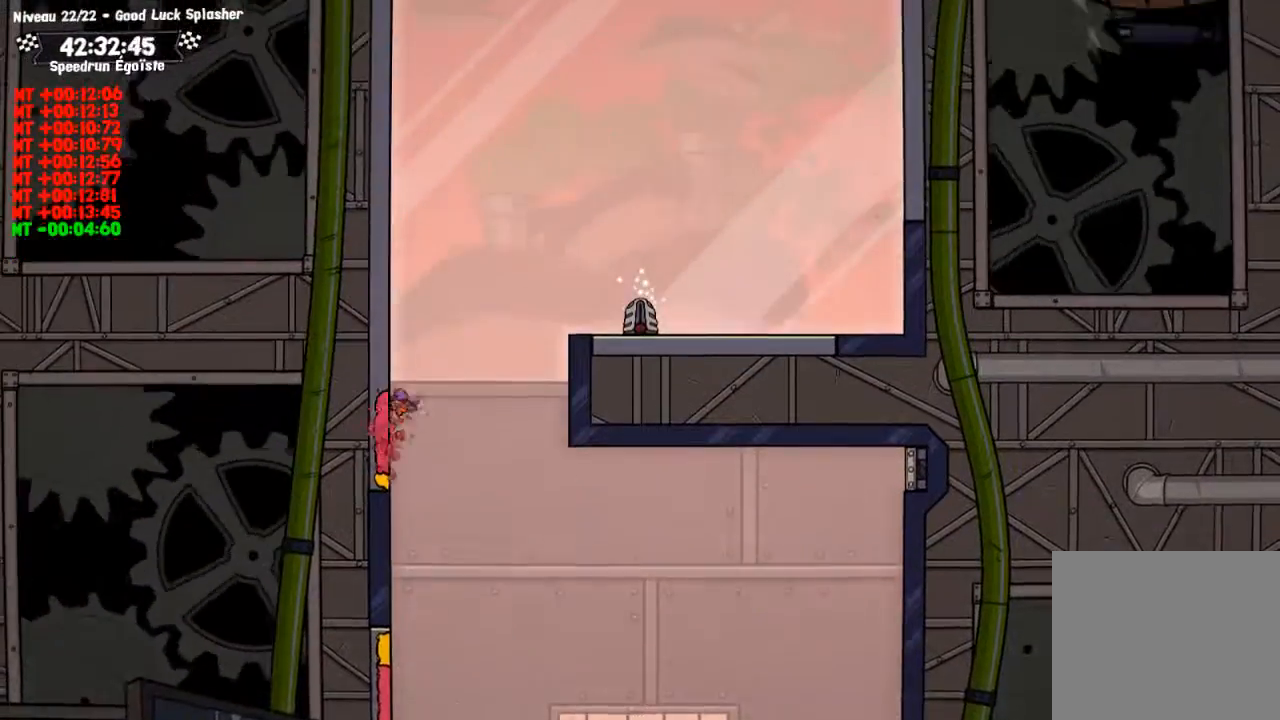
{"buttons": ["CIRCLE"], "left_stick": "up-left", "right_stick": "center", "events": []}
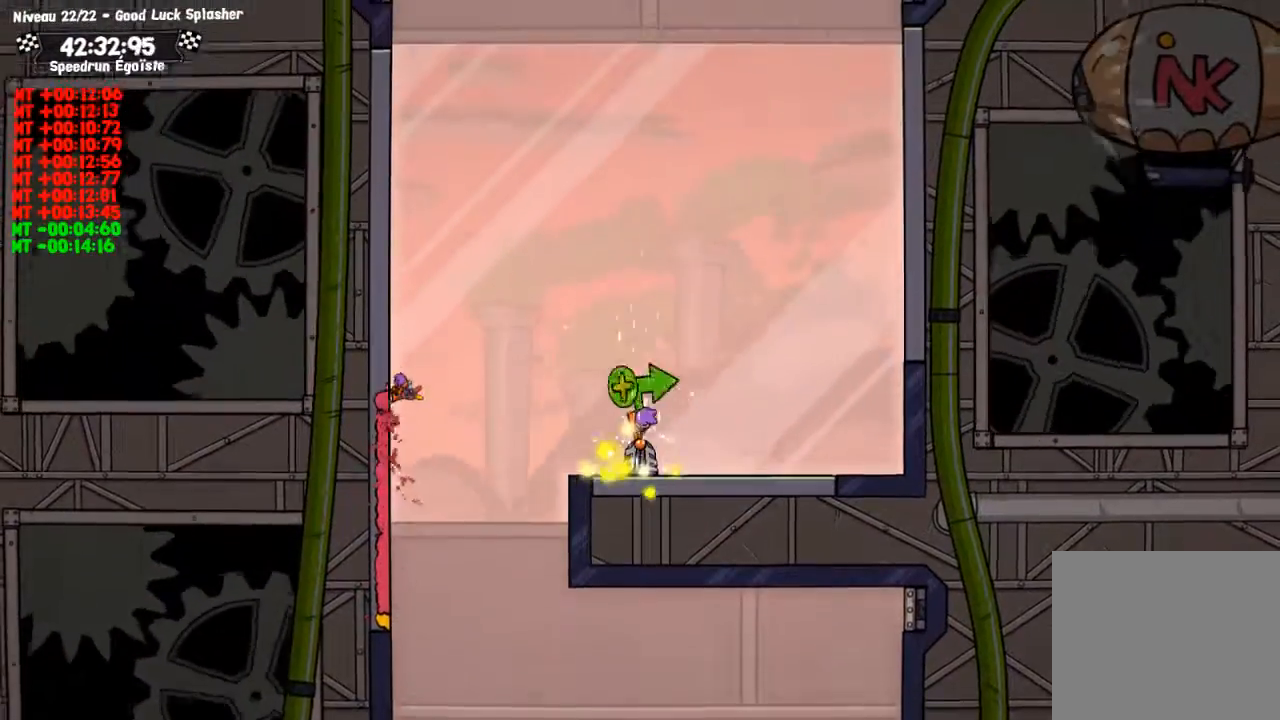
{"buttons": ["CIRCLE"], "left_stick": "up-left", "right_stick": "center", "events": []}
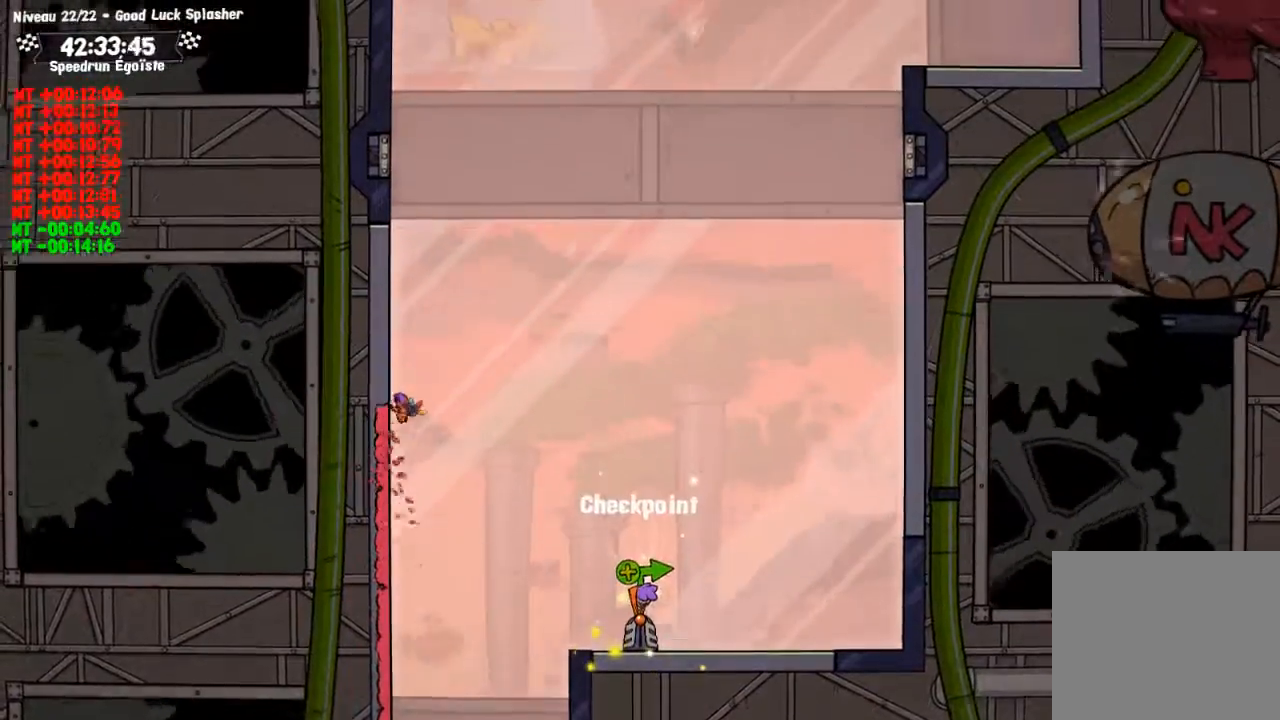
{"buttons": [], "left_stick": "center", "right_stick": "center", "events": [[134, "TRIANGLE", "down"], [167, "CIRCLE", "up"], [167, "left_stick", "center"], [234, "TRIANGLE", "up"]]}
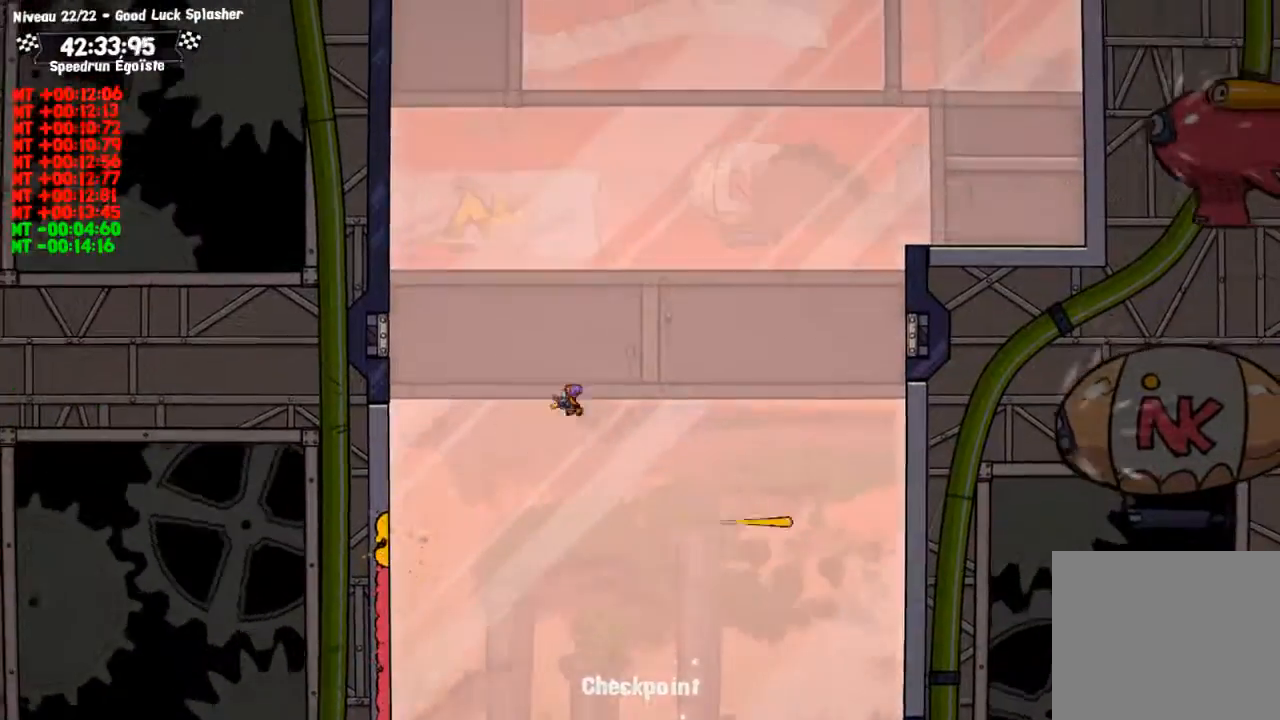
{"buttons": [], "left_stick": "center", "right_stick": "center", "events": []}
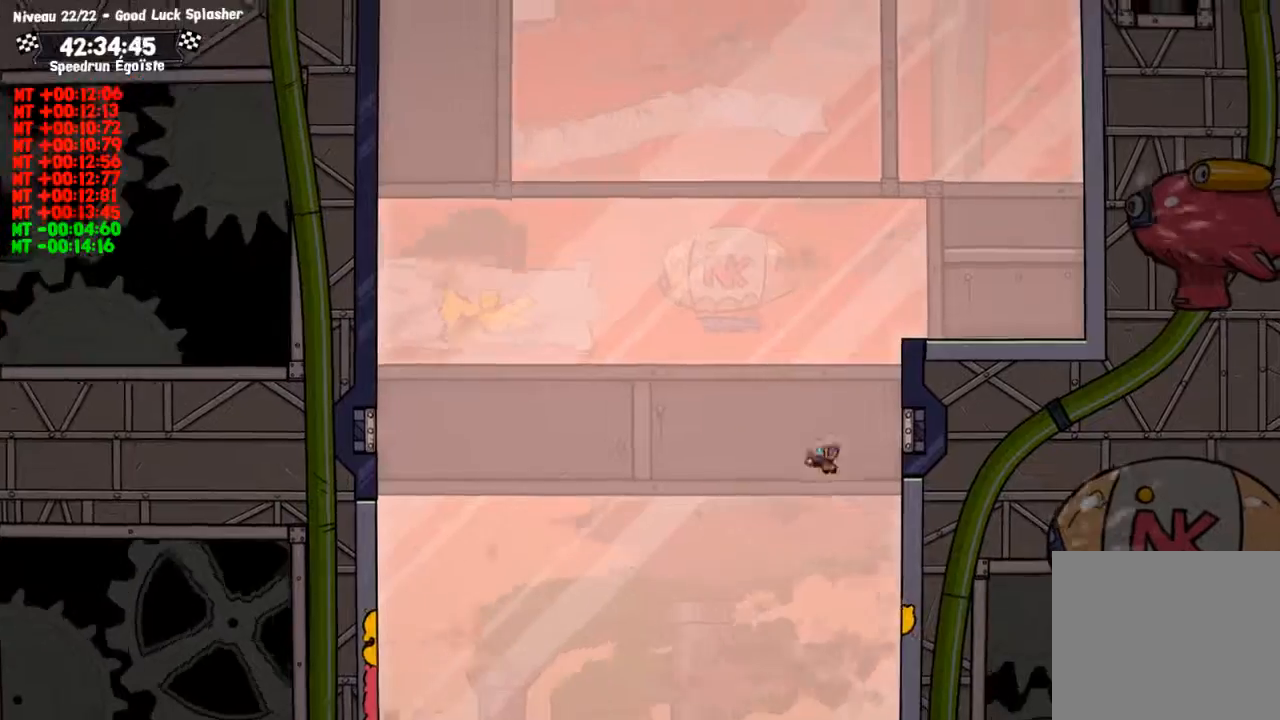
{"buttons": [], "left_stick": "center", "right_stick": "center", "events": [[167, "TRIANGLE", "down"], [267, "TRIANGLE", "up"]]}
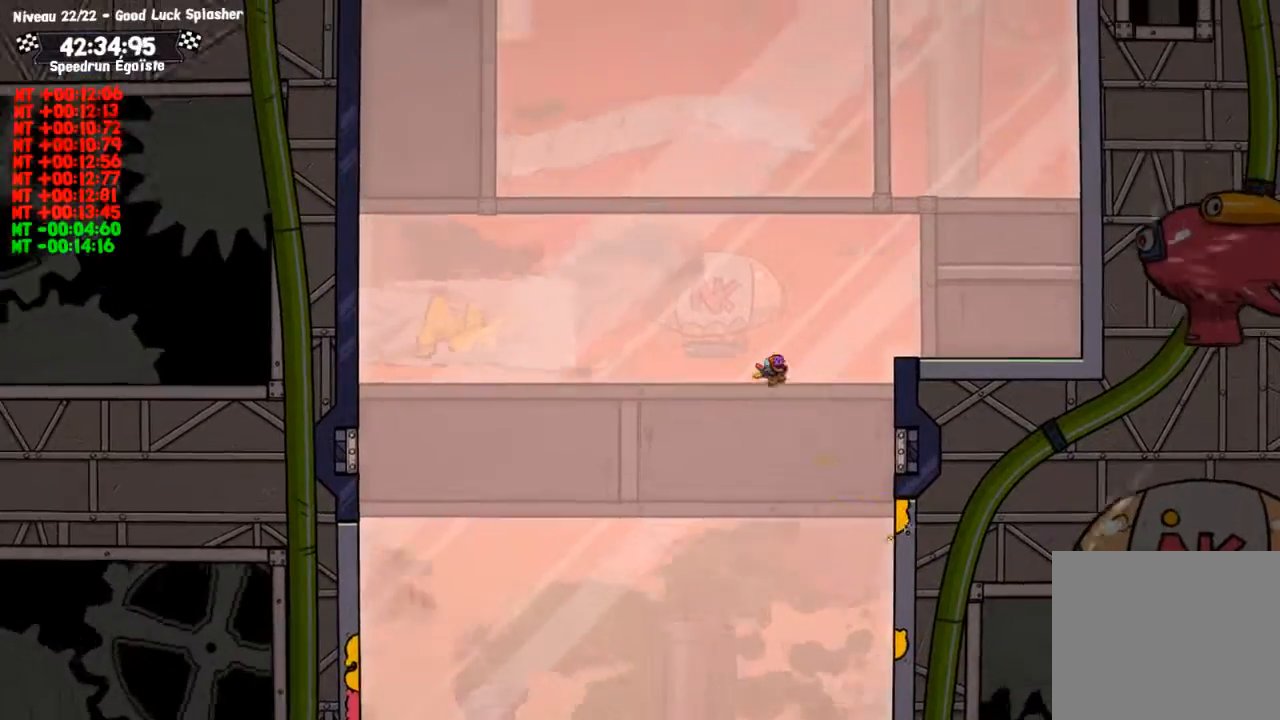
{"buttons": [], "left_stick": "down", "right_stick": "center", "events": [[100, "left_stick", "down"]]}
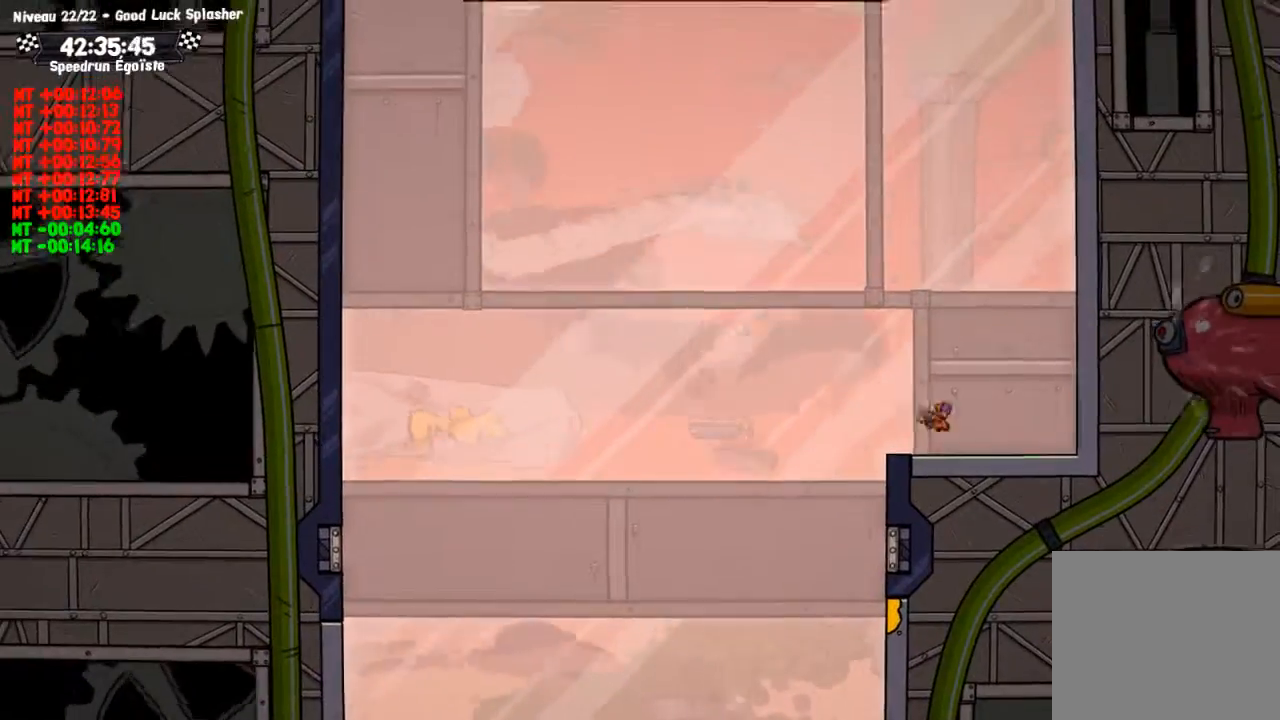
{"buttons": ["CIRCLE"], "left_stick": "up", "right_stick": "center", "events": [[34, "TRIANGLE", "down"], [167, "TRIANGLE", "up"], [267, "left_stick", "center"], [401, "CIRCLE", "down"], [401, "left_stick", "up"]]}
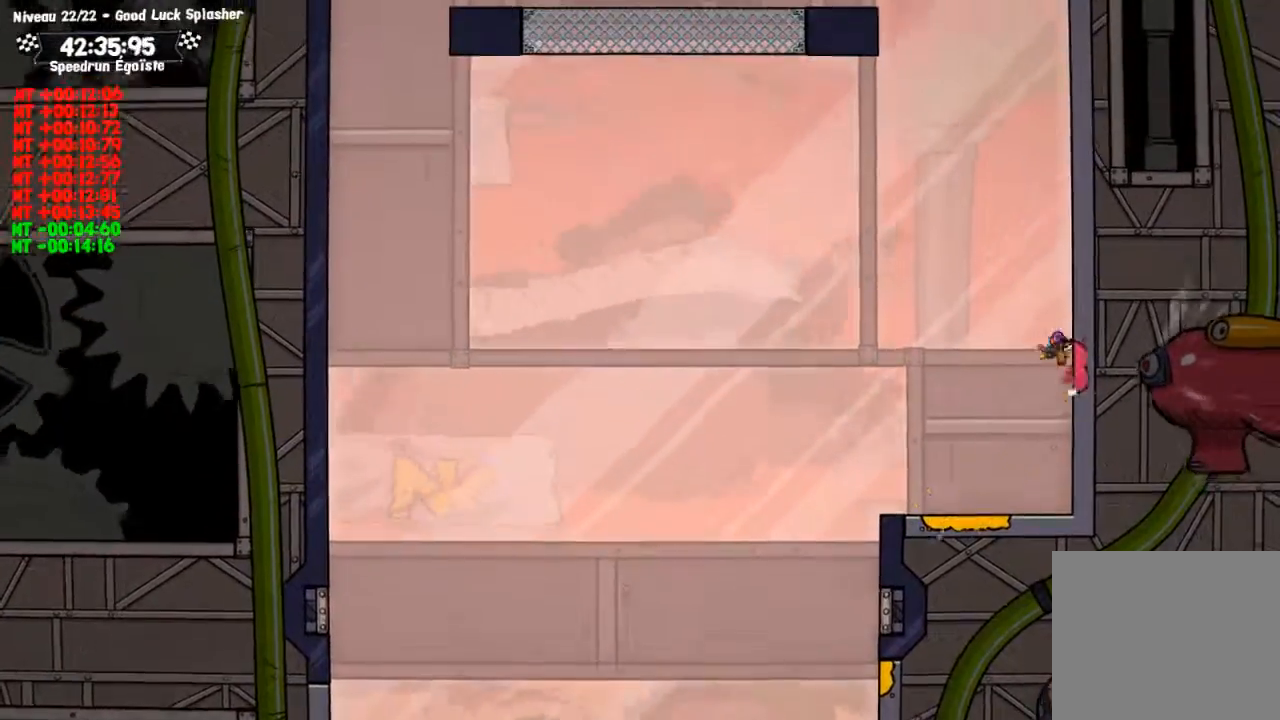
{"buttons": ["CIRCLE"], "left_stick": "up", "right_stick": "center", "events": []}
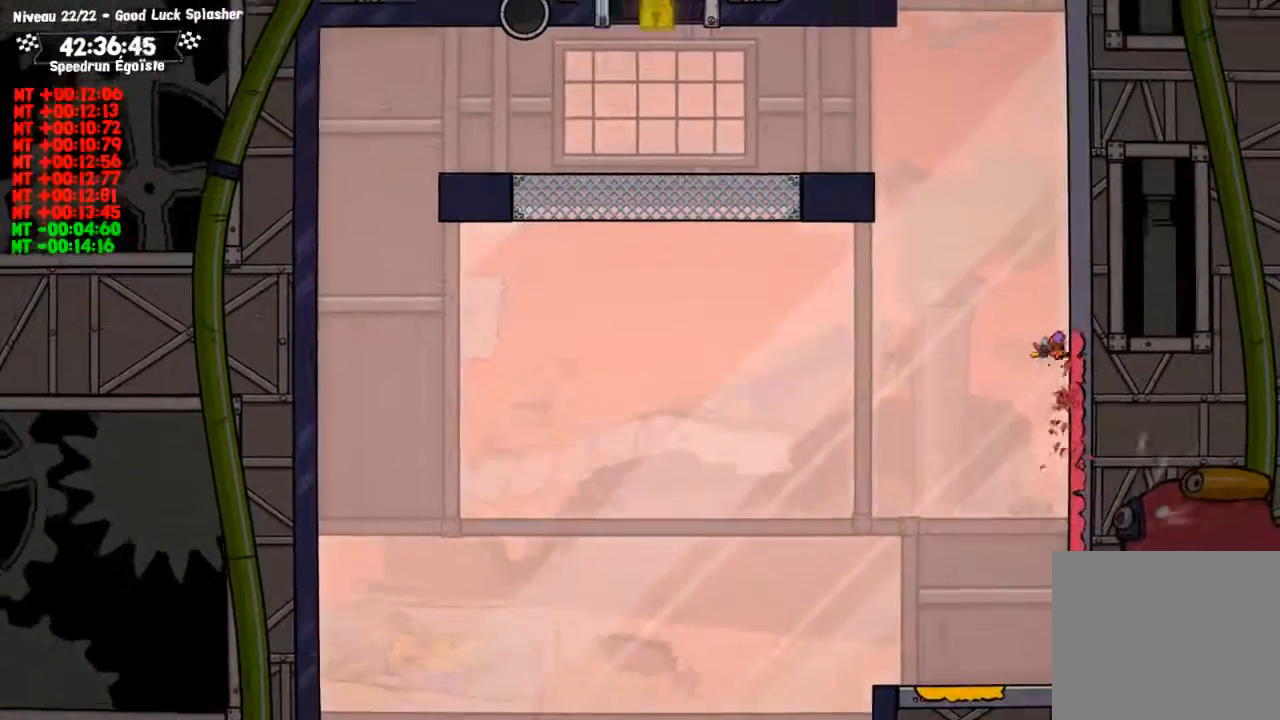
{"buttons": [], "left_stick": "down-left", "right_stick": "center", "events": [[234, "CIRCLE", "up"], [234, "TRIANGLE", "down"], [267, "left_stick", "up-left"], [301, "TRIANGLE", "up"], [367, "left_stick", "left"], [501, "left_stick", "down-left"]]}
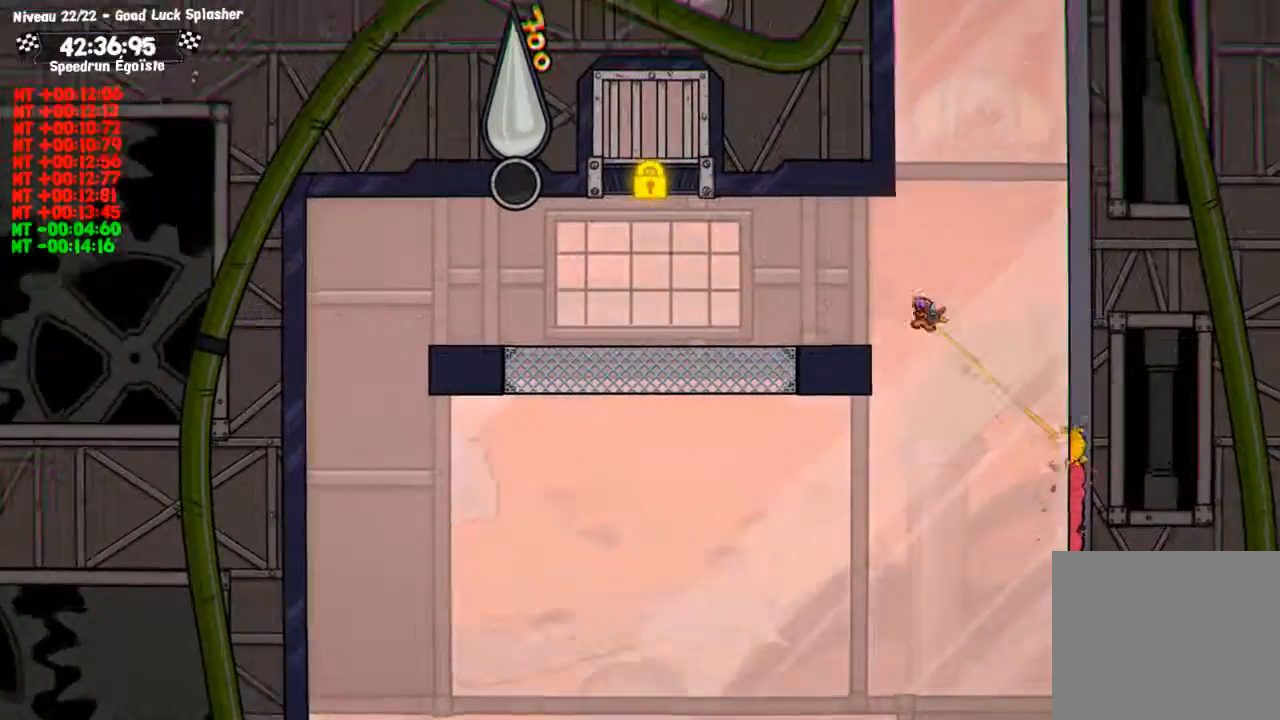
{"buttons": ["SQUARE"], "left_stick": "down-left", "right_stick": "center", "events": [[33, "SQUARE", "down"]]}
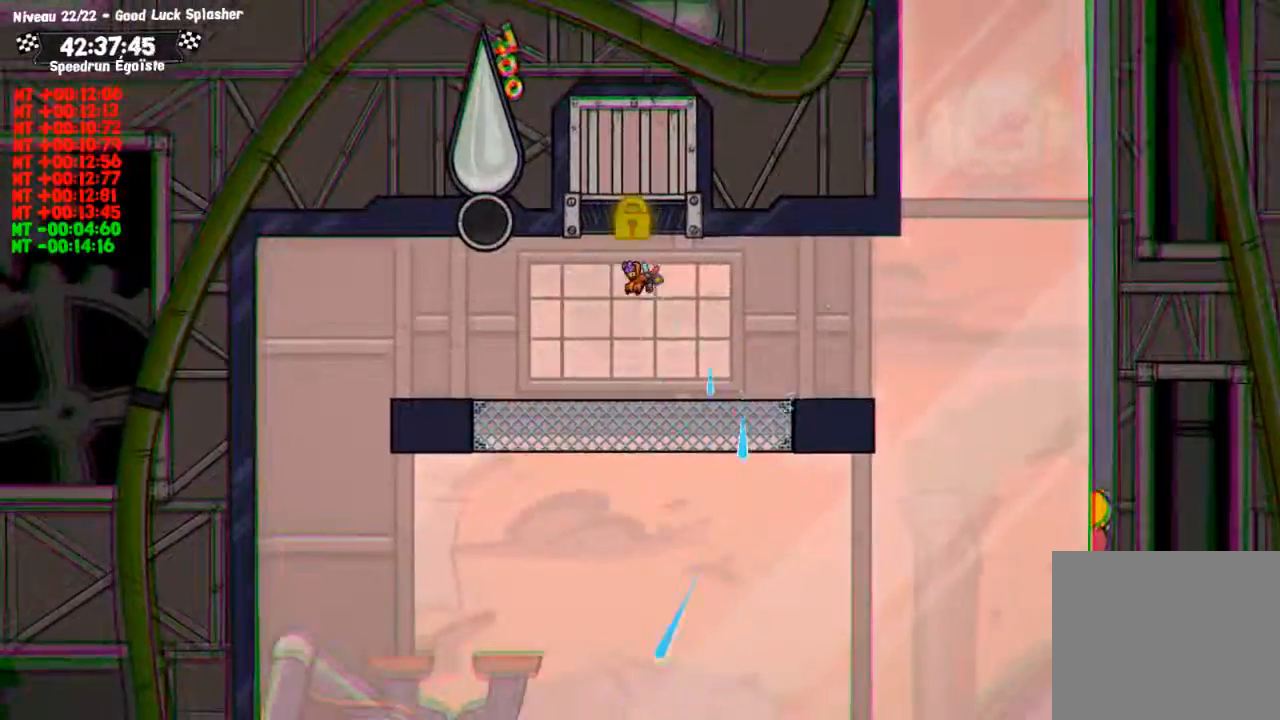
{"buttons": ["SQUARE"], "left_stick": "down-left", "right_stick": "center", "events": []}
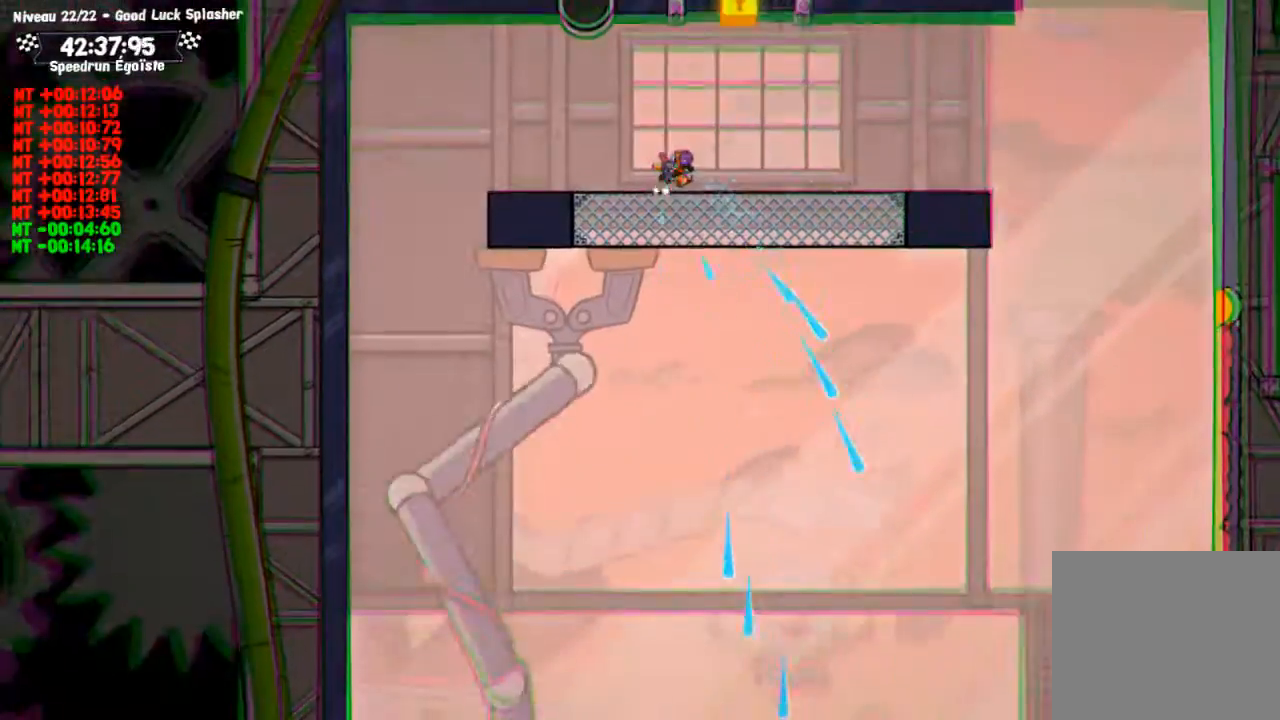
{"buttons": ["SQUARE"], "left_stick": "down-left", "right_stick": "center", "events": []}
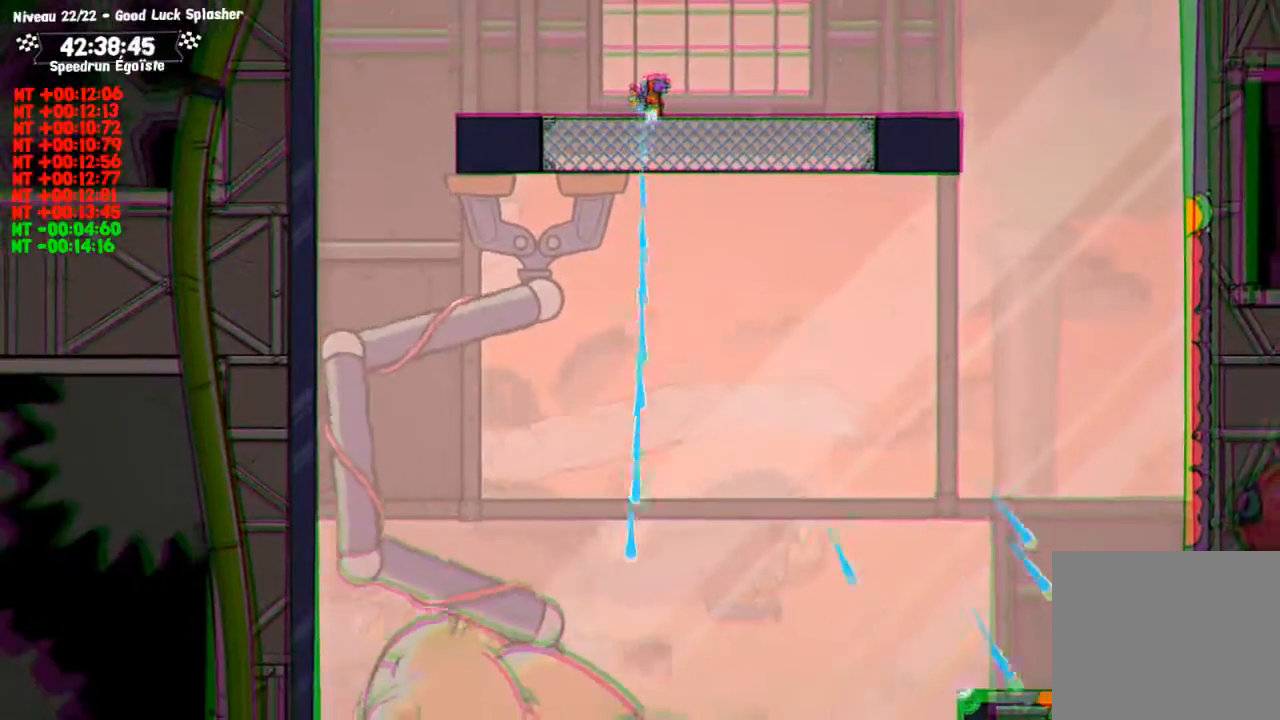
{"buttons": ["SQUARE"], "left_stick": "down-left", "right_stick": "center", "events": []}
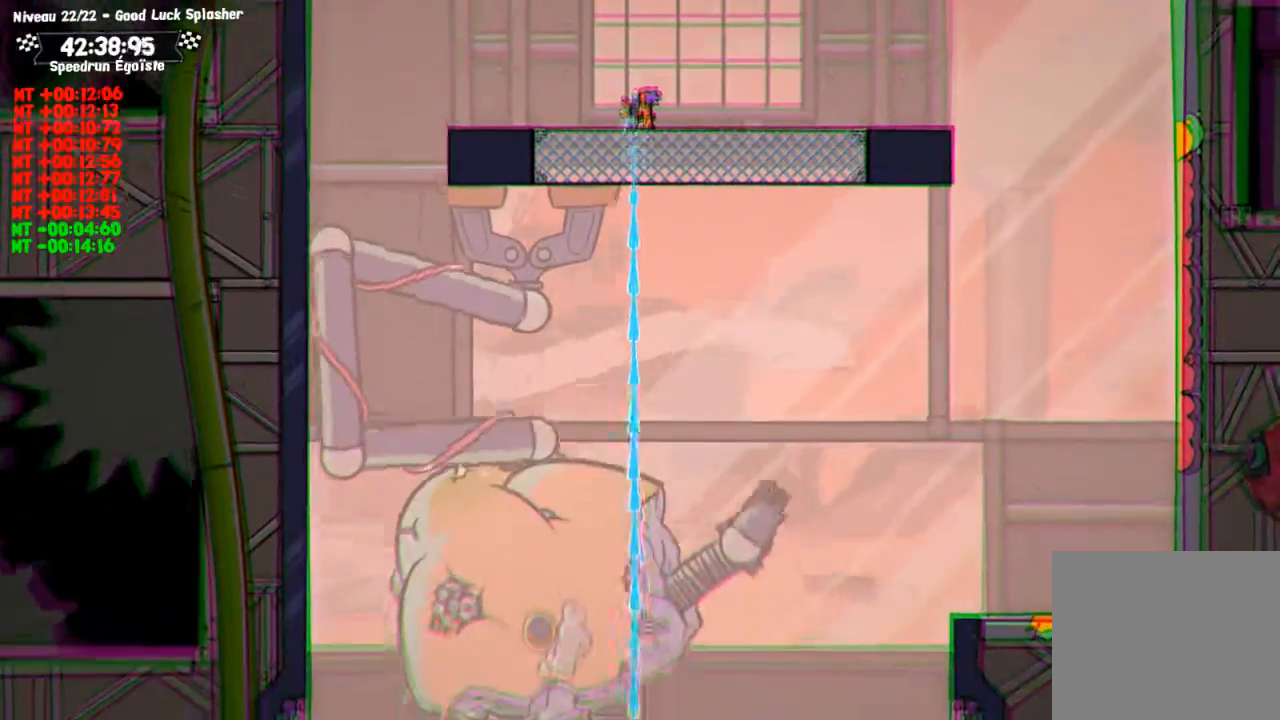
{"buttons": ["SQUARE"], "left_stick": "down-left", "right_stick": "center", "events": []}
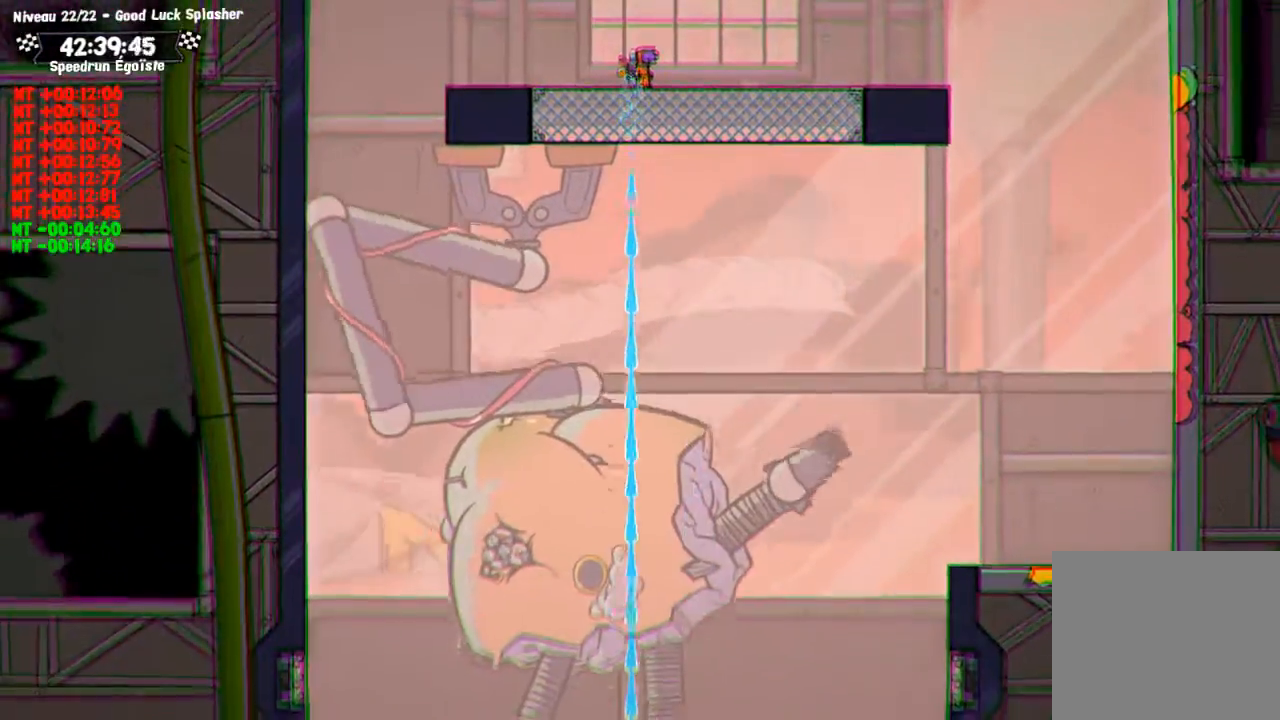
{"buttons": ["SQUARE"], "left_stick": "down-left", "right_stick": "center", "events": []}
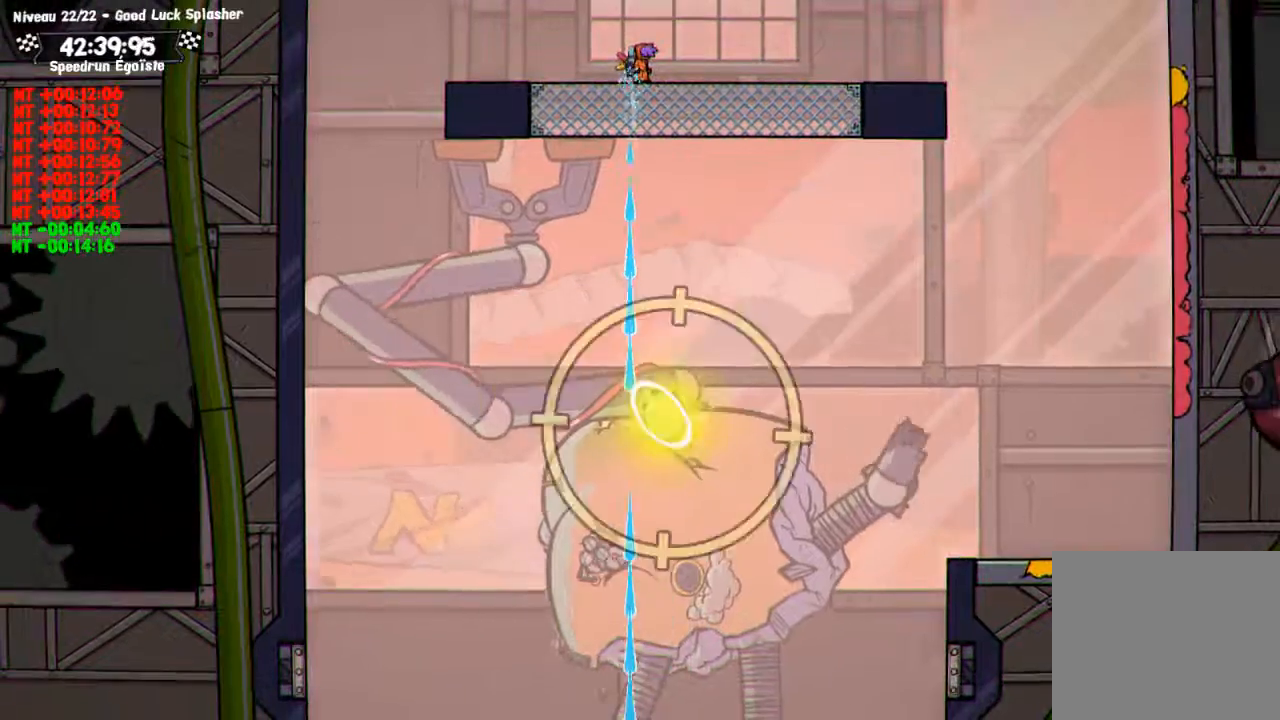
{"buttons": ["SQUARE"], "left_stick": "down-left", "right_stick": "center", "events": []}
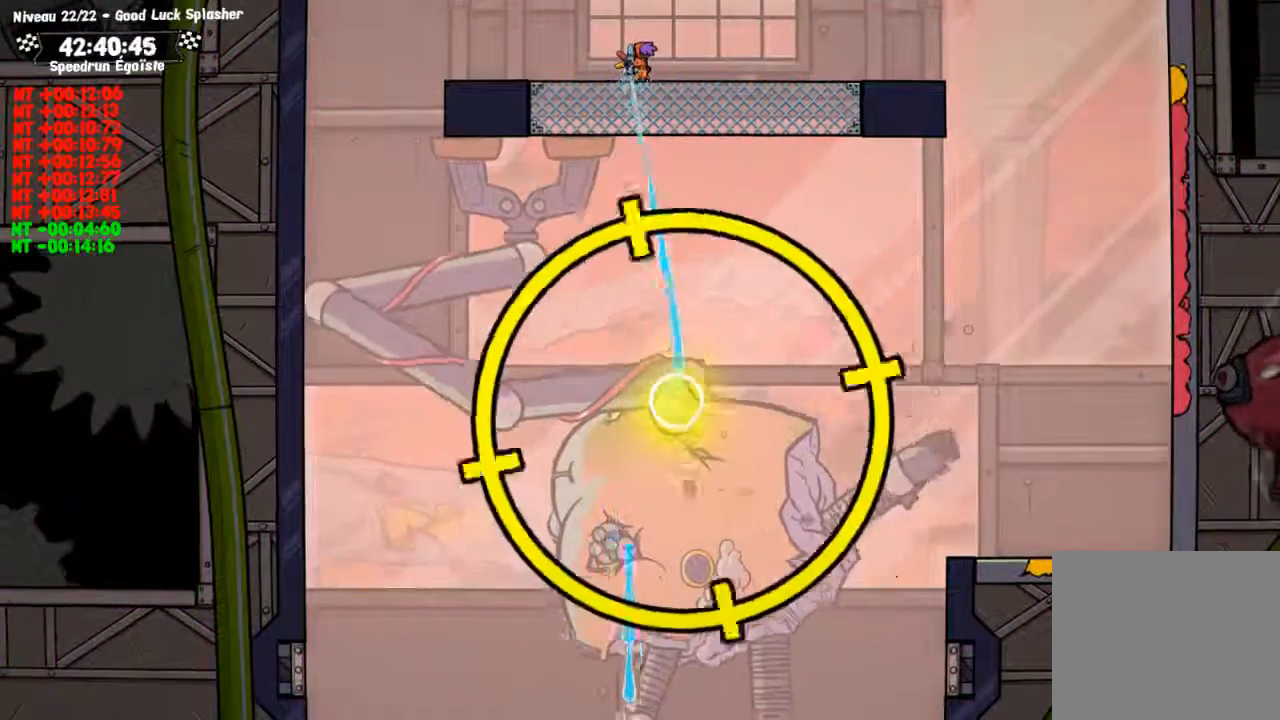
{"buttons": ["SQUARE"], "left_stick": "down-left", "right_stick": "center", "events": []}
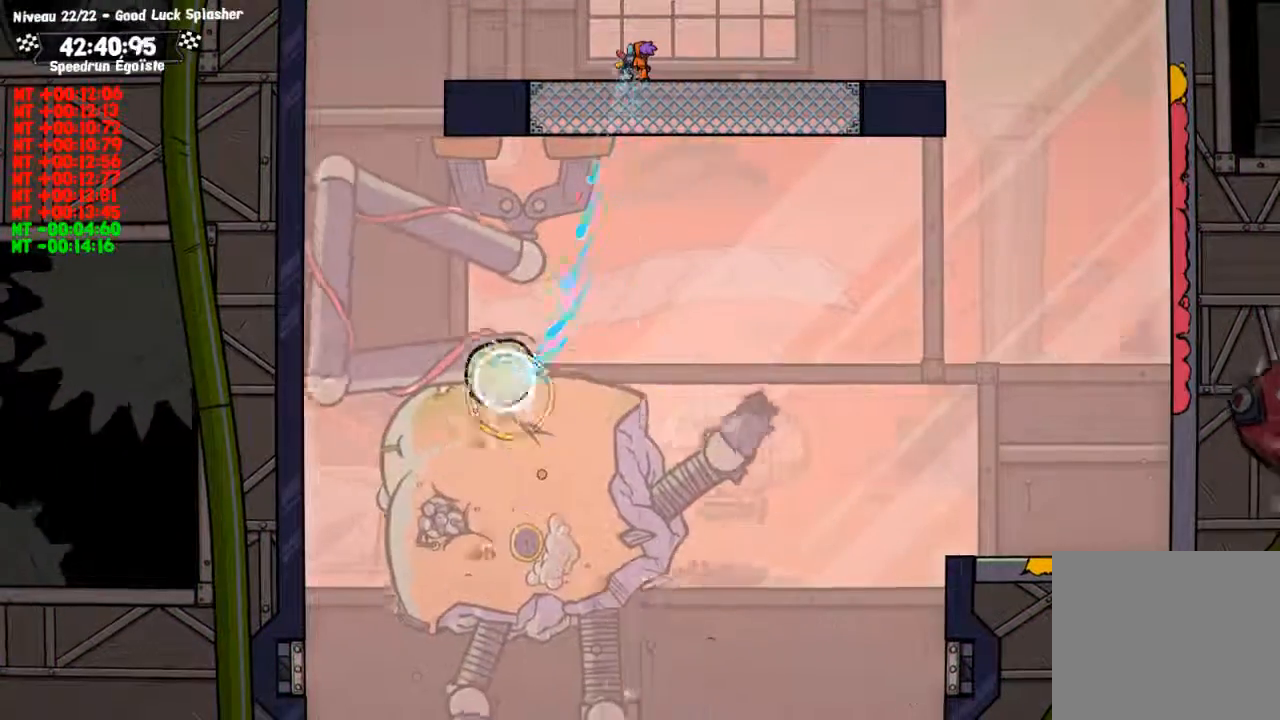
{"buttons": ["SQUARE"], "left_stick": "down-left", "right_stick": "center", "events": []}
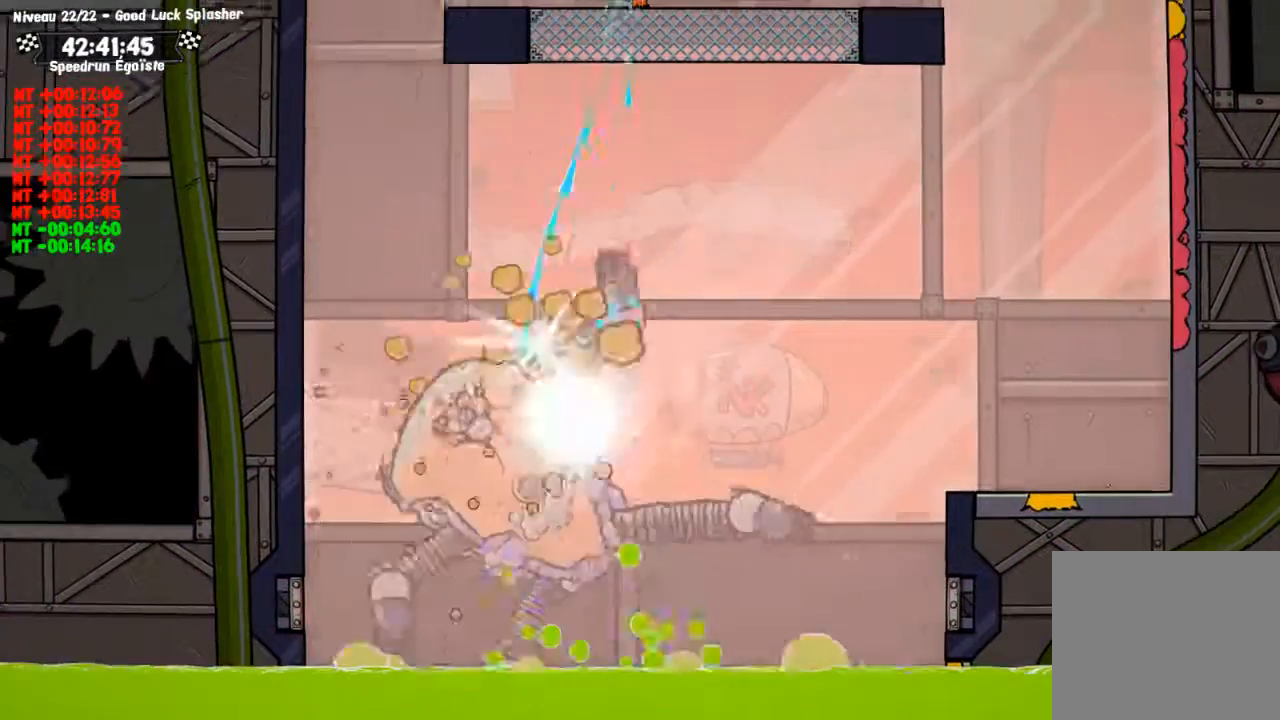
{"buttons": [], "left_stick": "down-left", "right_stick": "center", "events": [[401, "SQUARE", "up"]]}
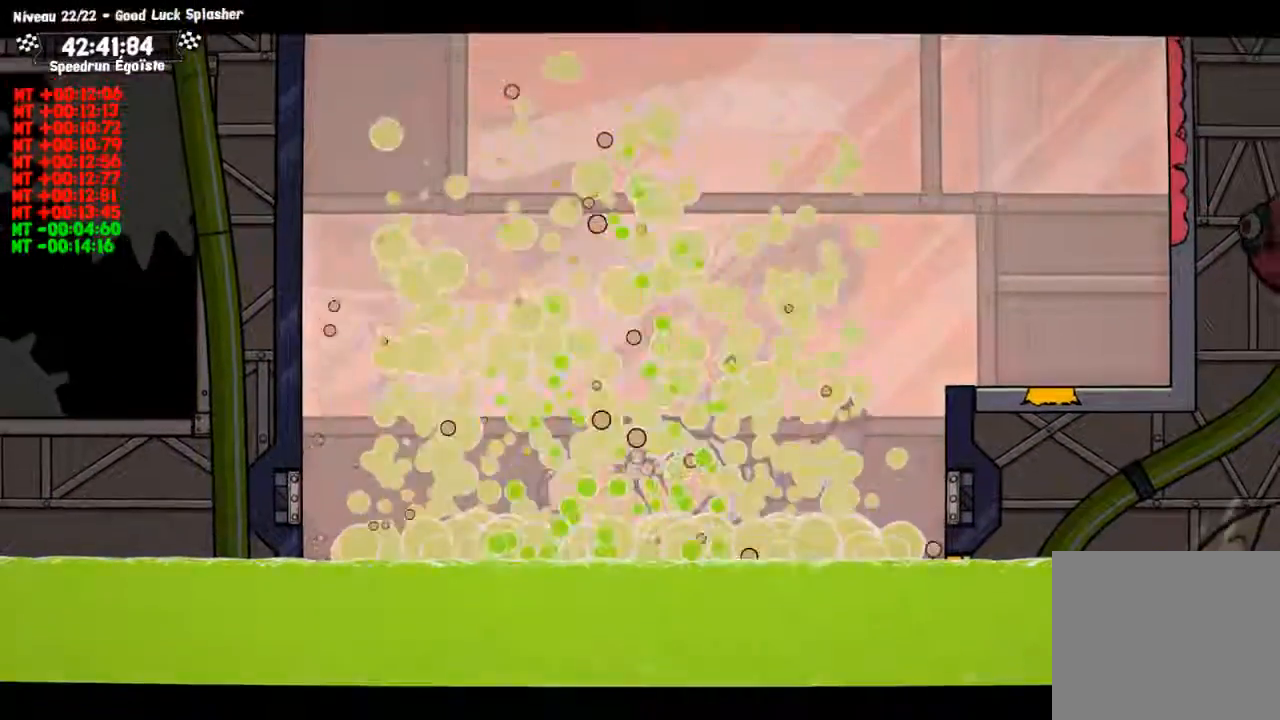
{"buttons": [], "left_stick": "left", "right_stick": "center", "events": [[300, "left_stick", "left"]]}
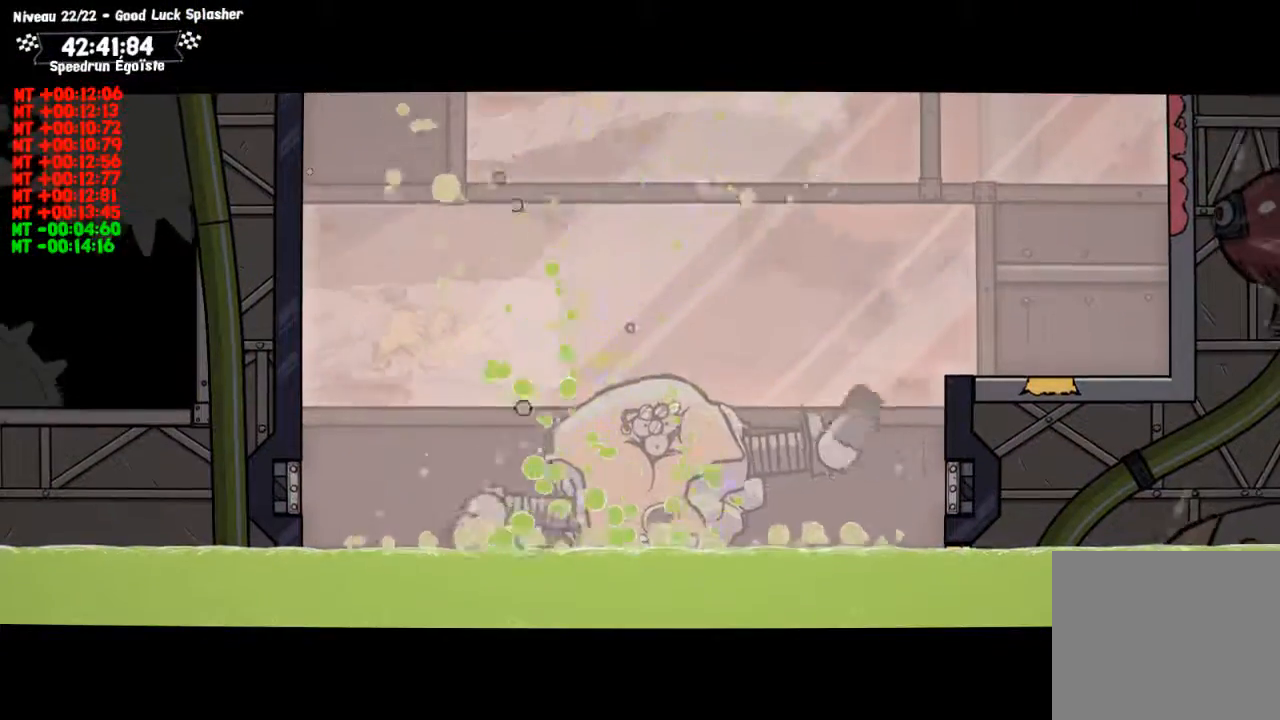
{"buttons": [], "left_stick": "left", "right_stick": "center", "events": []}